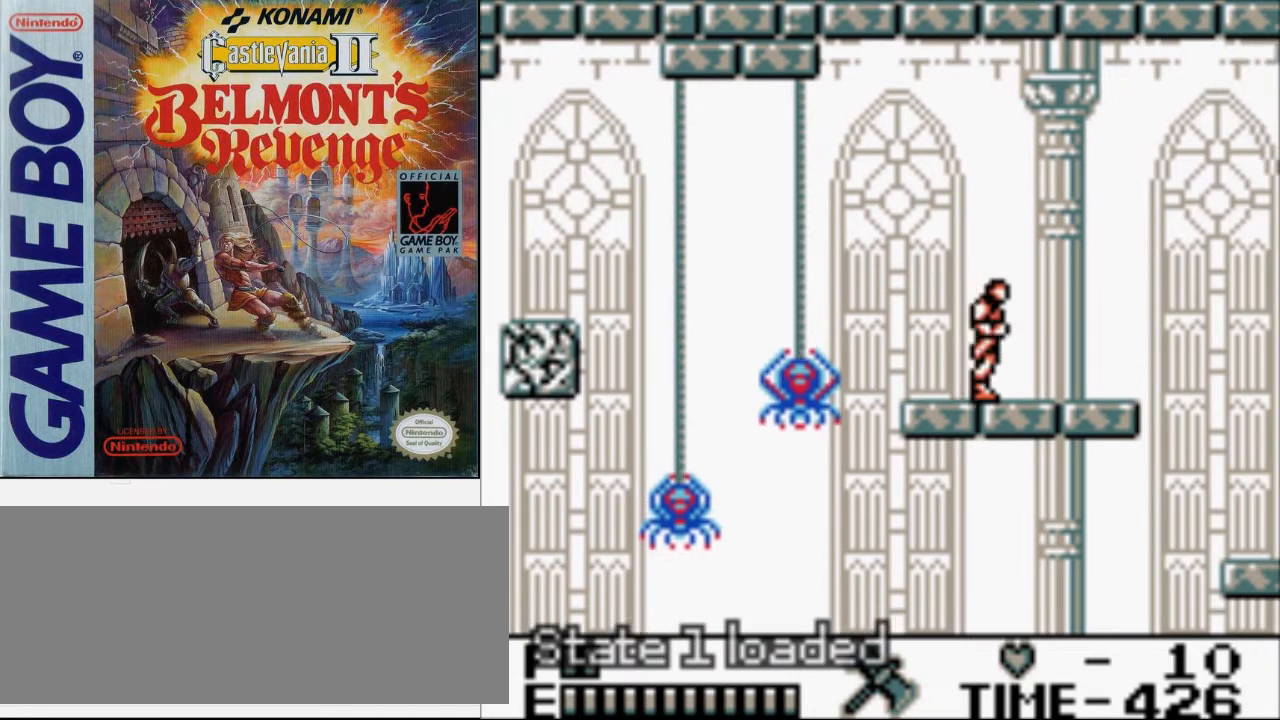
Gameplay with a controller (Nintendo layout); each line is a JSON object with the inputs held at the frame after it. "events" lists button and stick changes between this image and that frame as [ms after this image, input, new state], when the widget could be followed in between. Not read: L3 R3.
{"buttons": ["DPAD_RIGHT"], "events": [[67, "B", "down"], [133, "A", "up"], [200, "B", "up"], [200, "DPAD_UP", "up"]]}
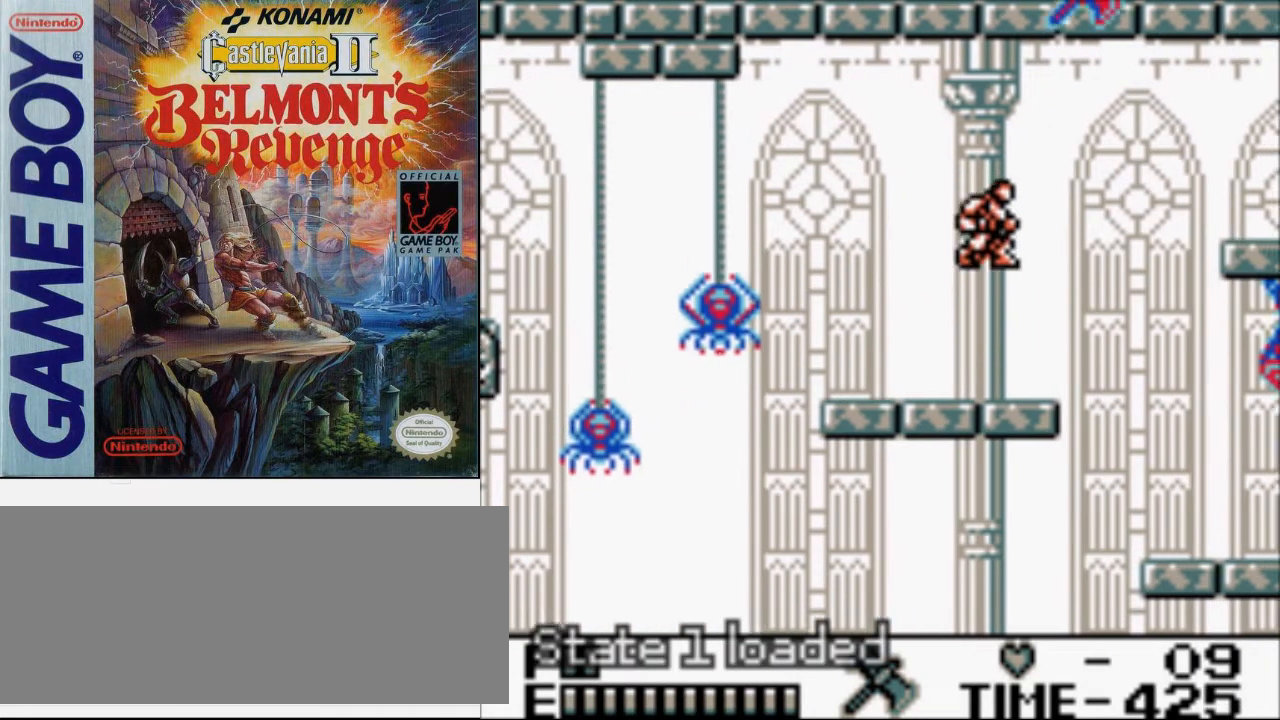
{"buttons": ["A", "DPAD_RIGHT"], "events": [[467, "A", "down"]]}
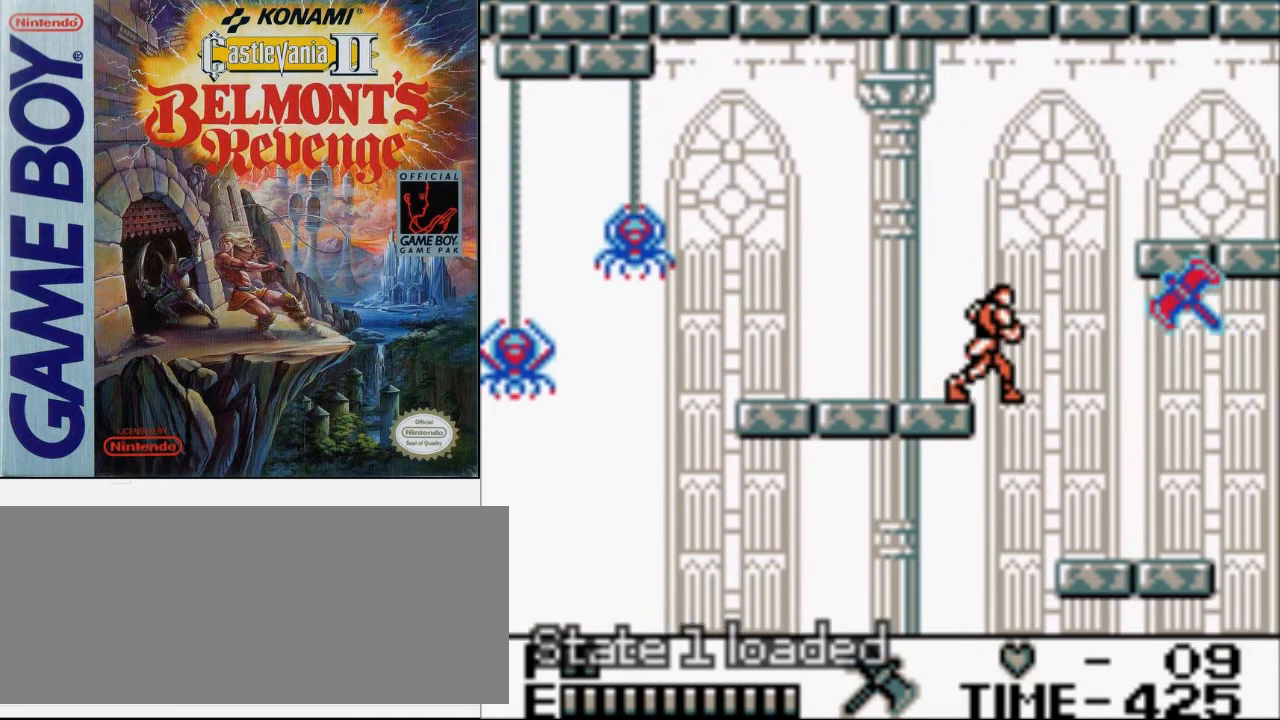
{"buttons": ["B", "DPAD_RIGHT"], "events": [[100, "A", "up"], [367, "B", "down"]]}
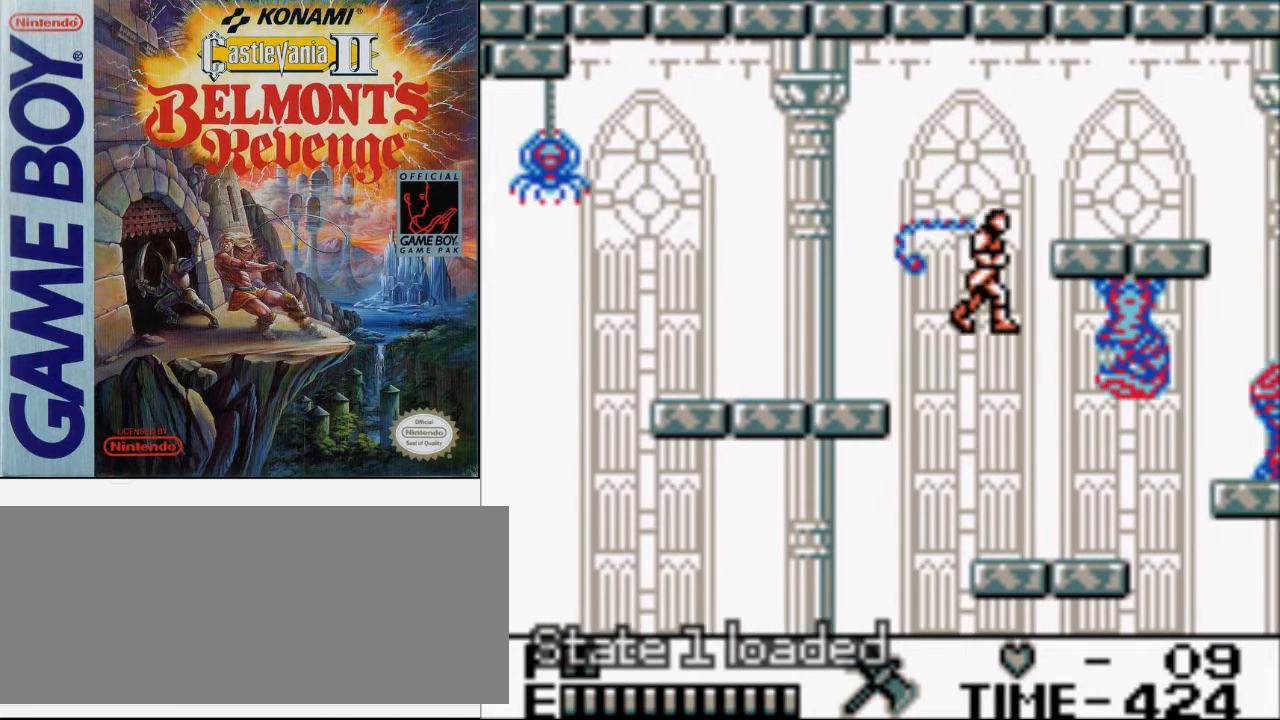
{"buttons": ["DPAD_RIGHT"], "events": [[100, "B", "up"]]}
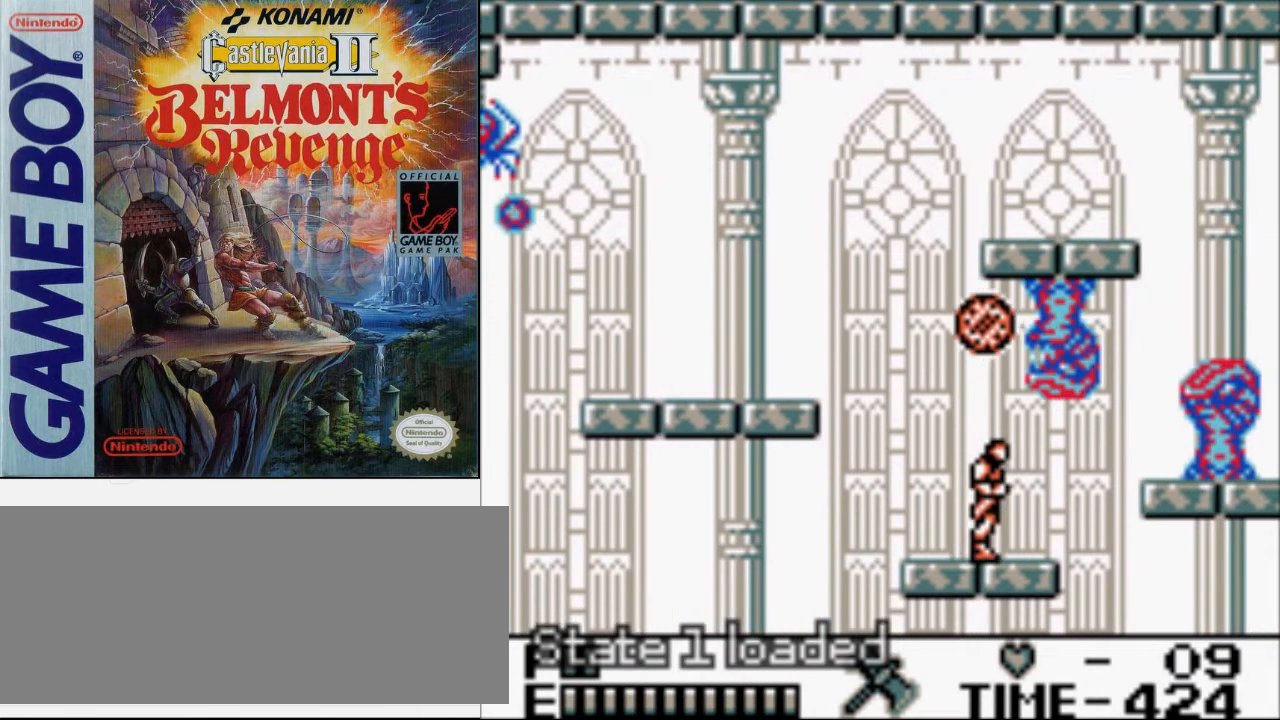
{"buttons": ["A", "DPAD_RIGHT"], "events": [[400, "A", "down"]]}
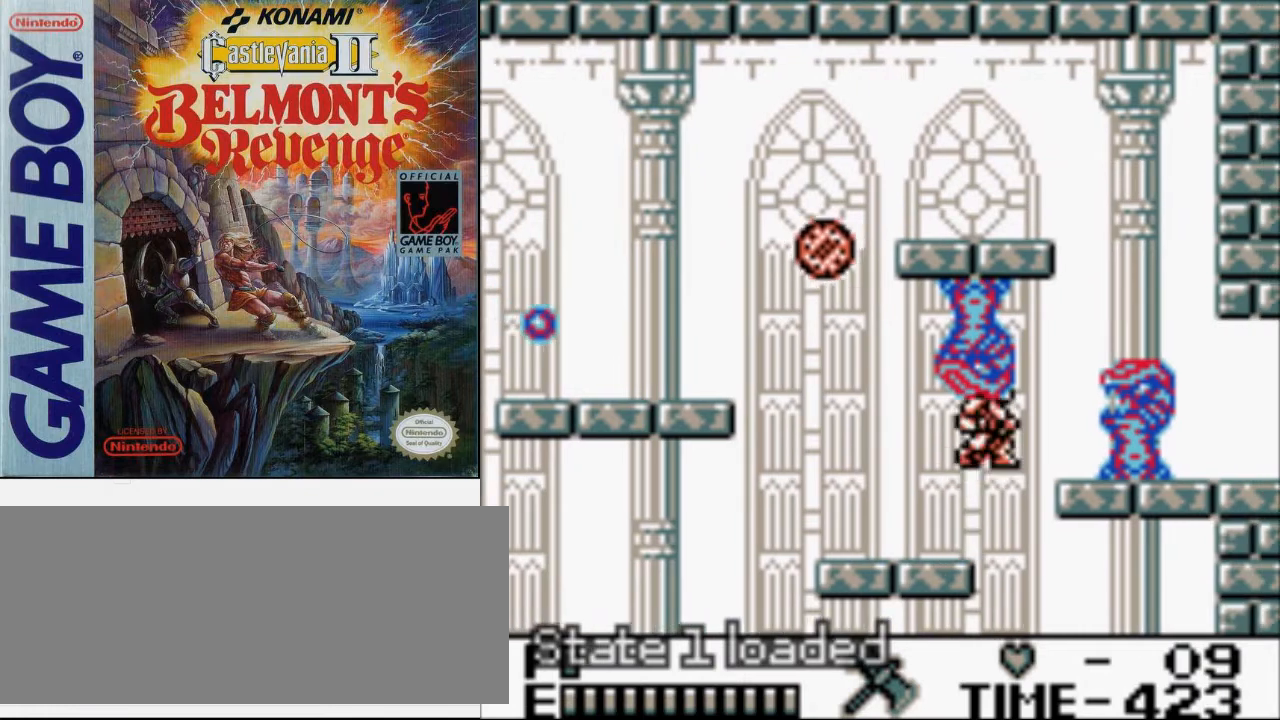
{"buttons": ["A", "DPAD_RIGHT"], "events": [[67, "A", "up"], [467, "A", "down"]]}
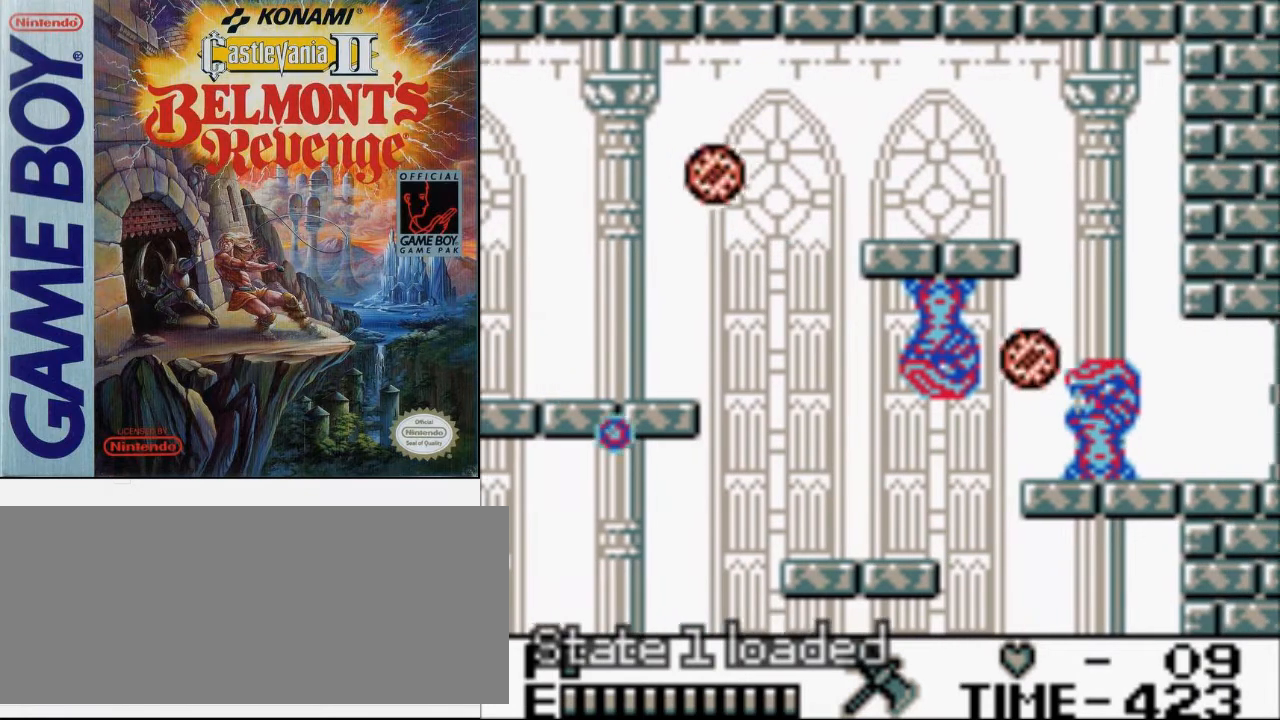
{"buttons": ["DPAD_RIGHT"], "events": [[167, "A", "up"]]}
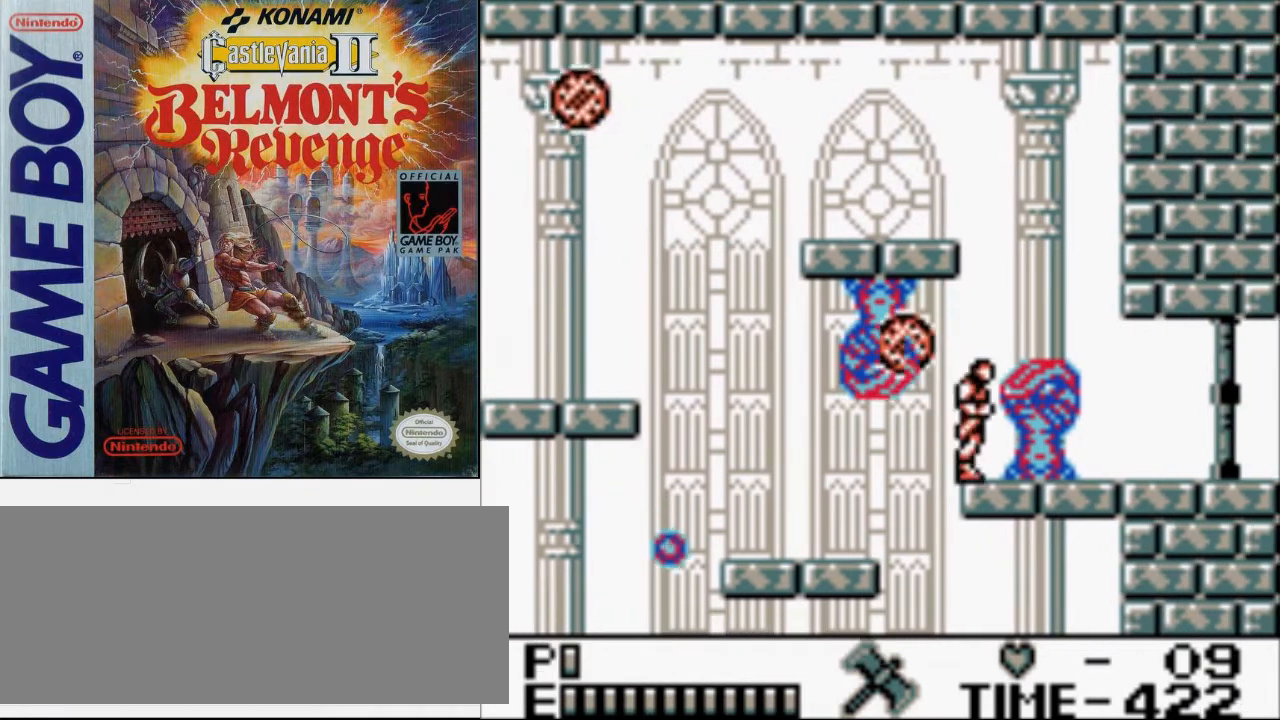
{"buttons": ["A", "B", "DPAD_RIGHT"], "events": [[133, "A", "down"], [233, "B", "down"]]}
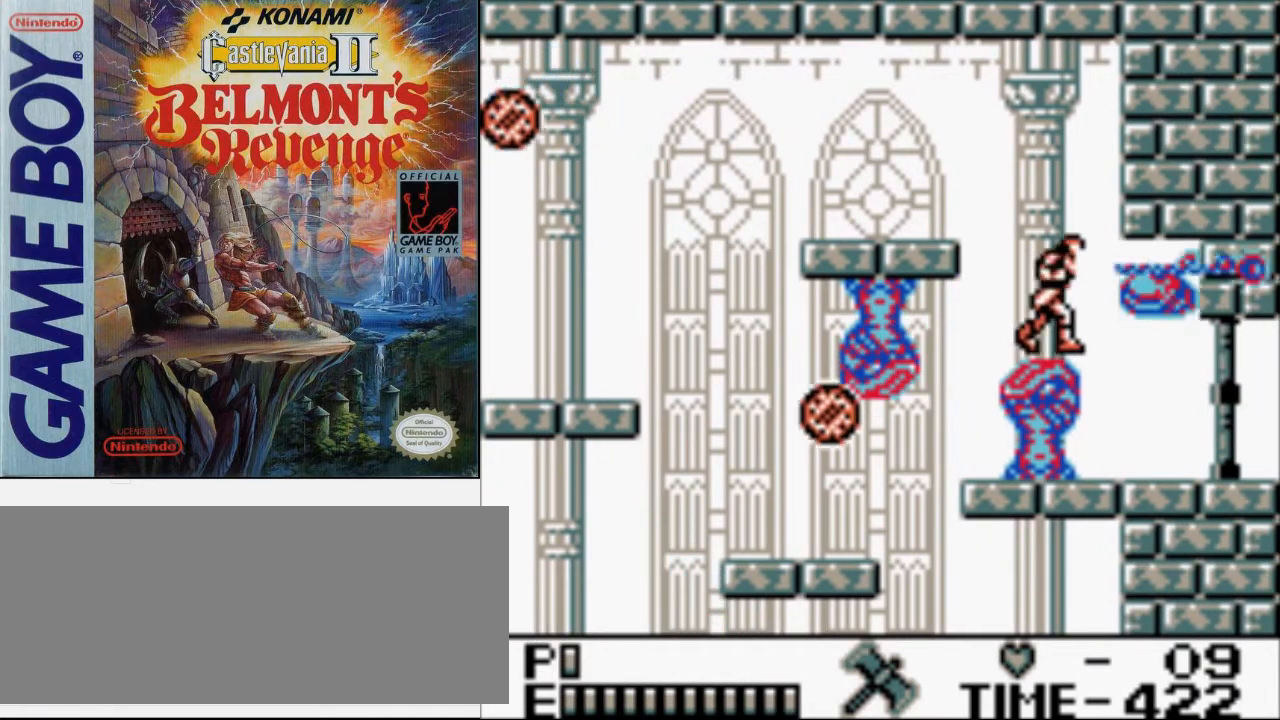
{"buttons": ["DPAD_RIGHT"], "events": [[33, "A", "up"], [67, "B", "up"]]}
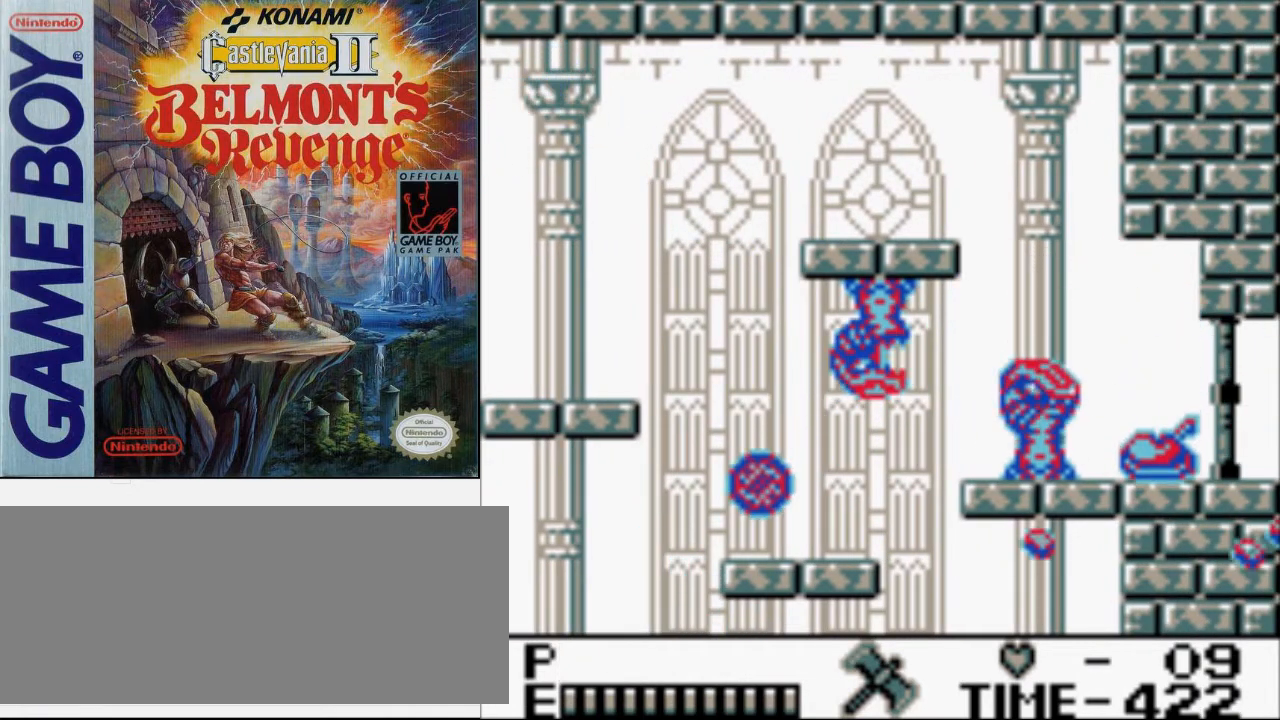
{"buttons": [], "events": [[167, "DPAD_RIGHT", "up"]]}
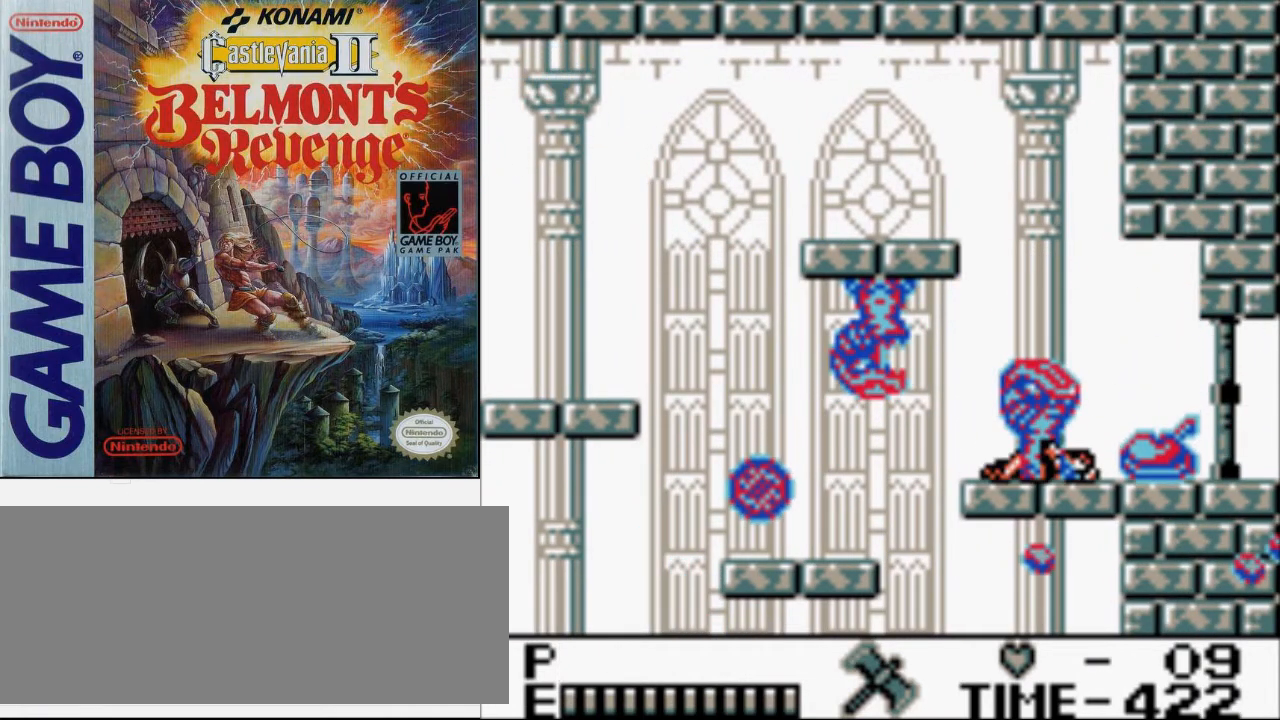
{"buttons": [], "events": []}
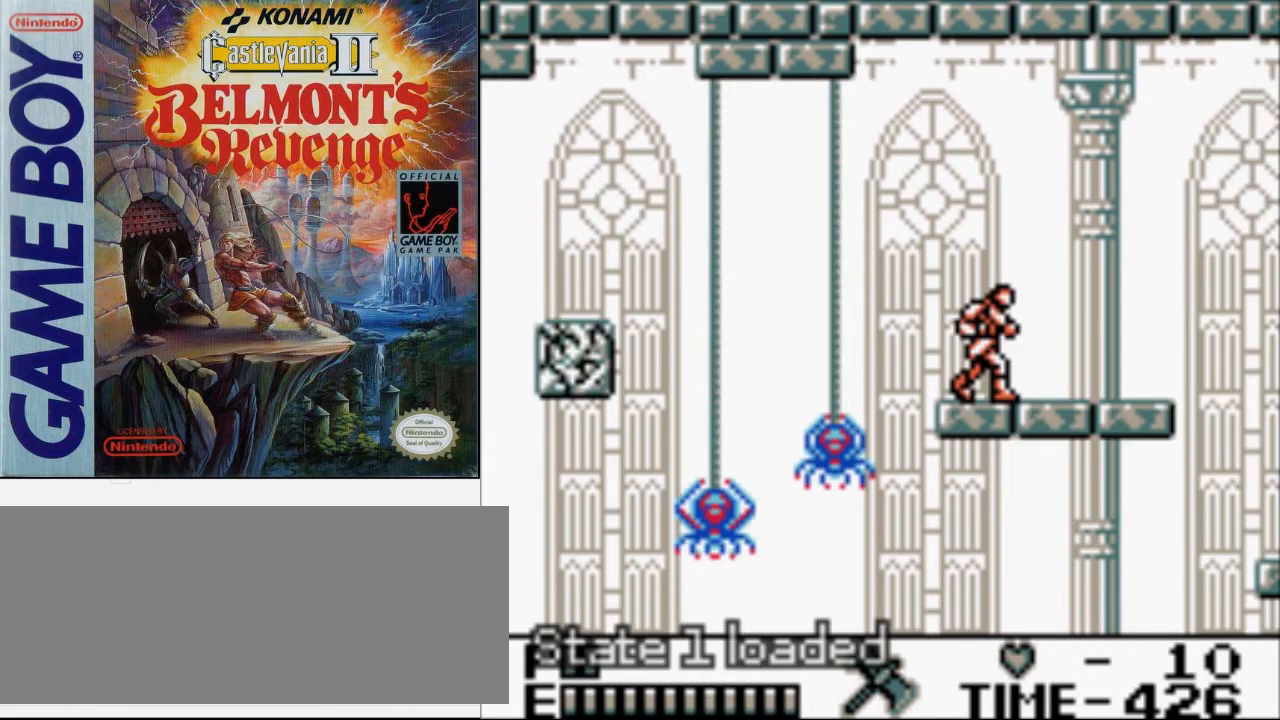
{"buttons": ["DPAD_RIGHT"], "events": [[200, "DPAD_RIGHT", "down"]]}
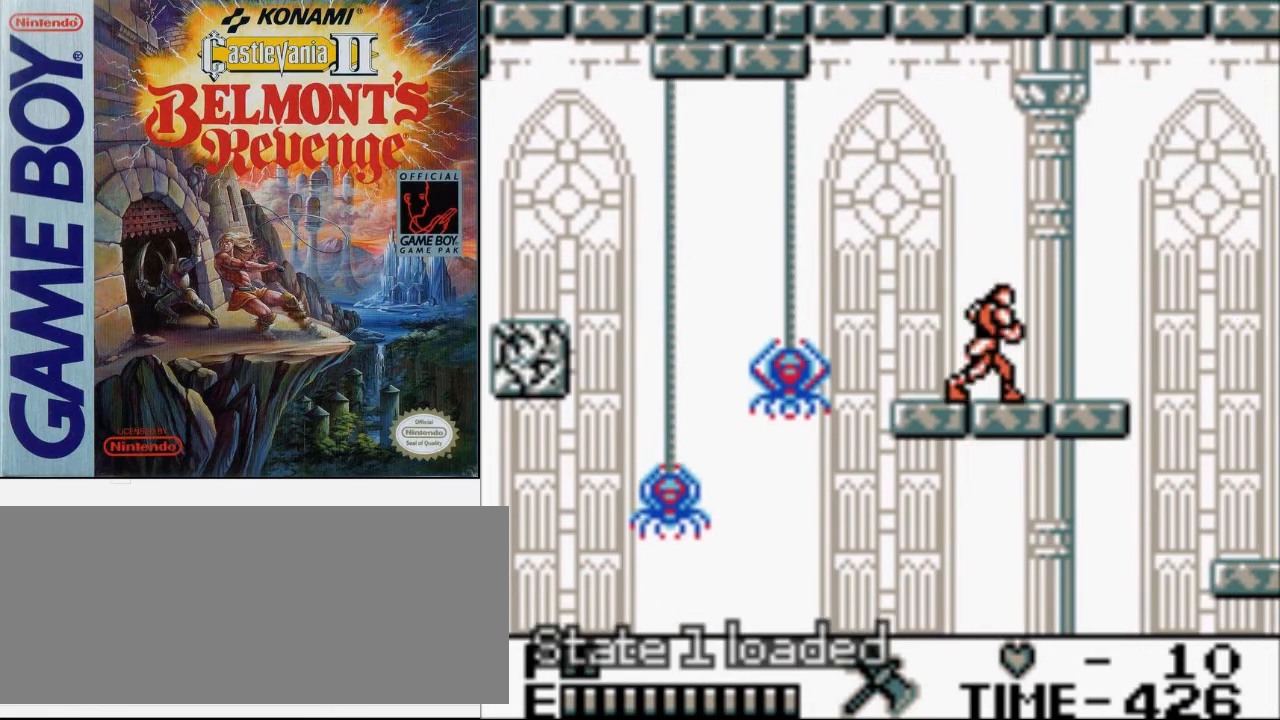
{"buttons": ["DPAD_RIGHT"], "events": []}
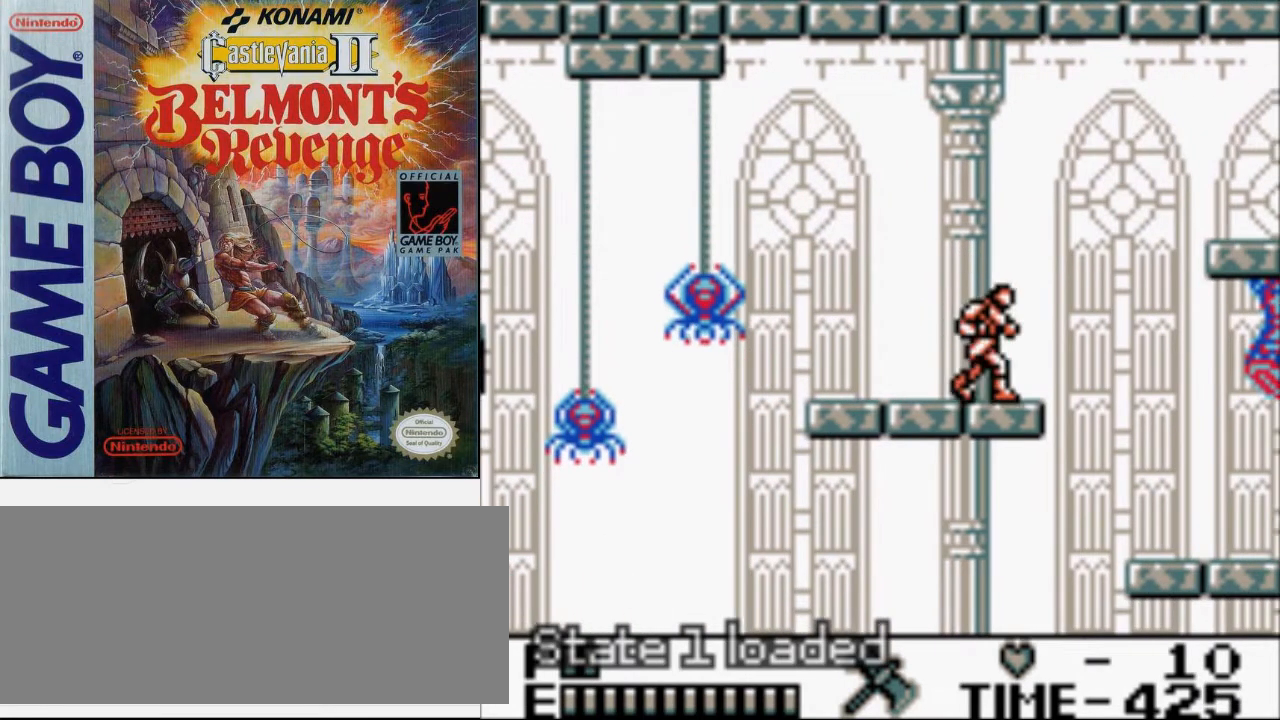
{"buttons": ["DPAD_RIGHT"], "events": [[167, "A", "down"], [300, "A", "up"]]}
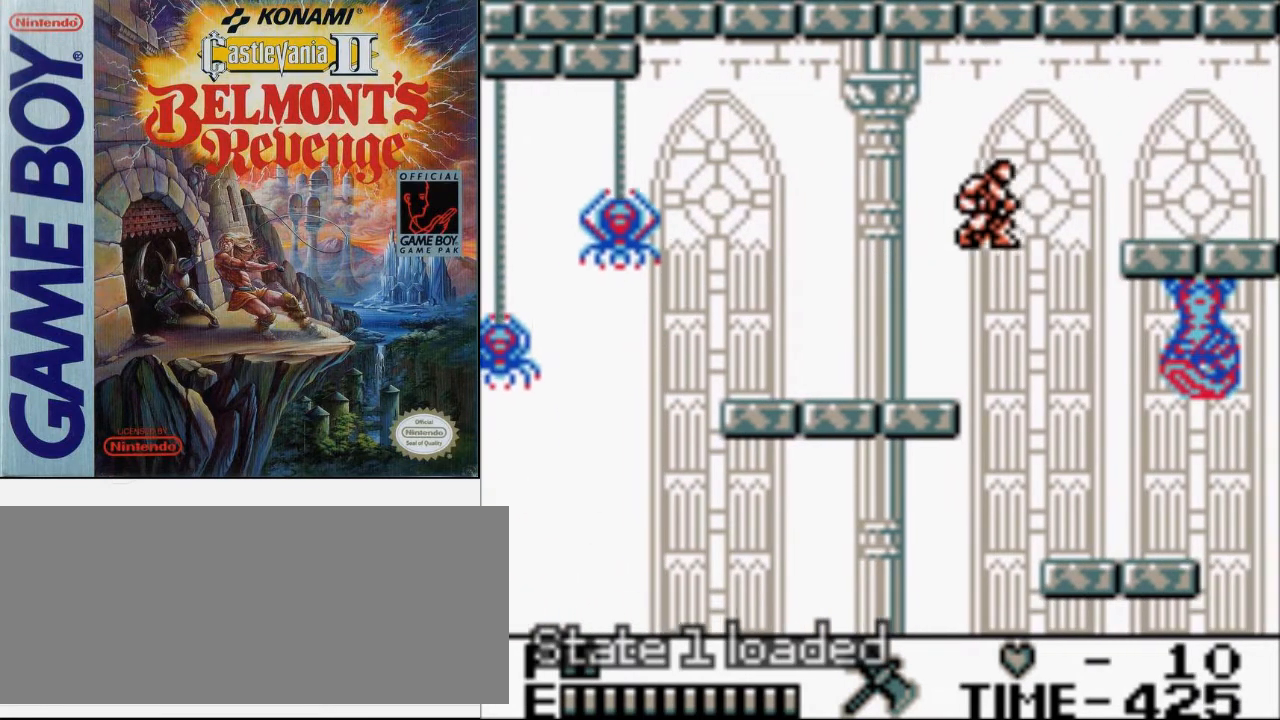
{"buttons": ["DPAD_RIGHT"], "events": []}
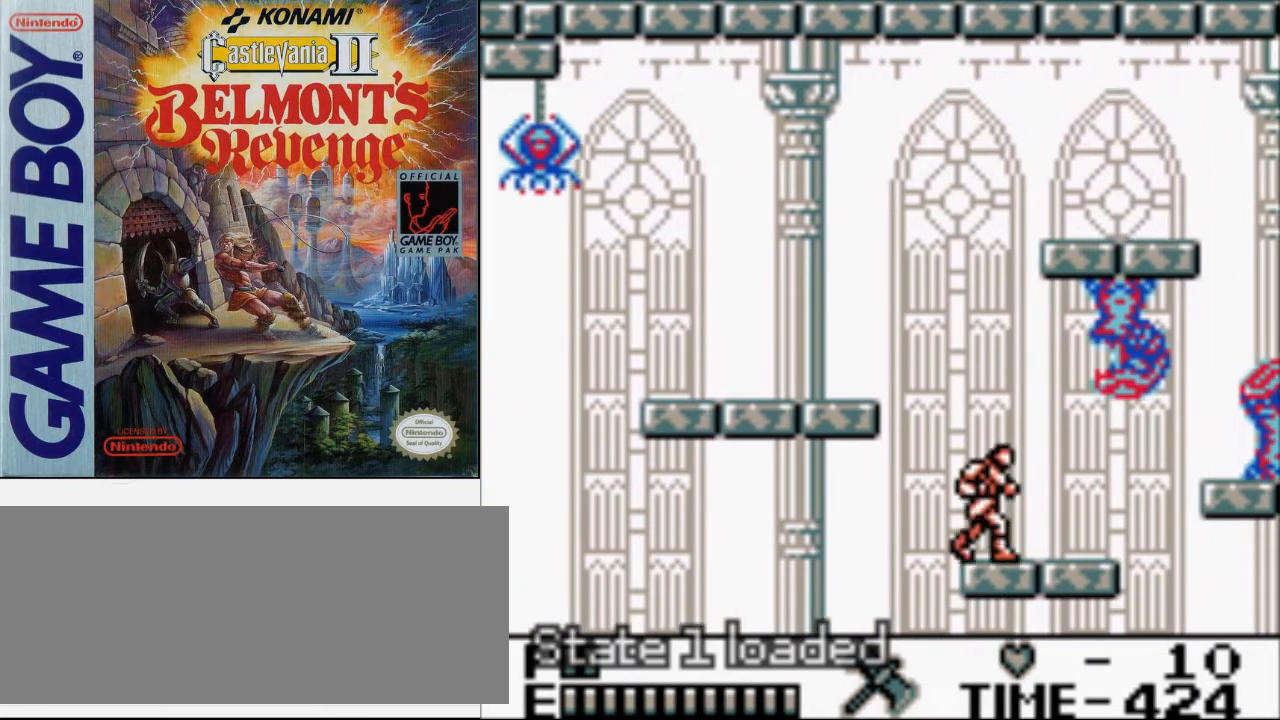
{"buttons": ["DPAD_RIGHT"], "events": []}
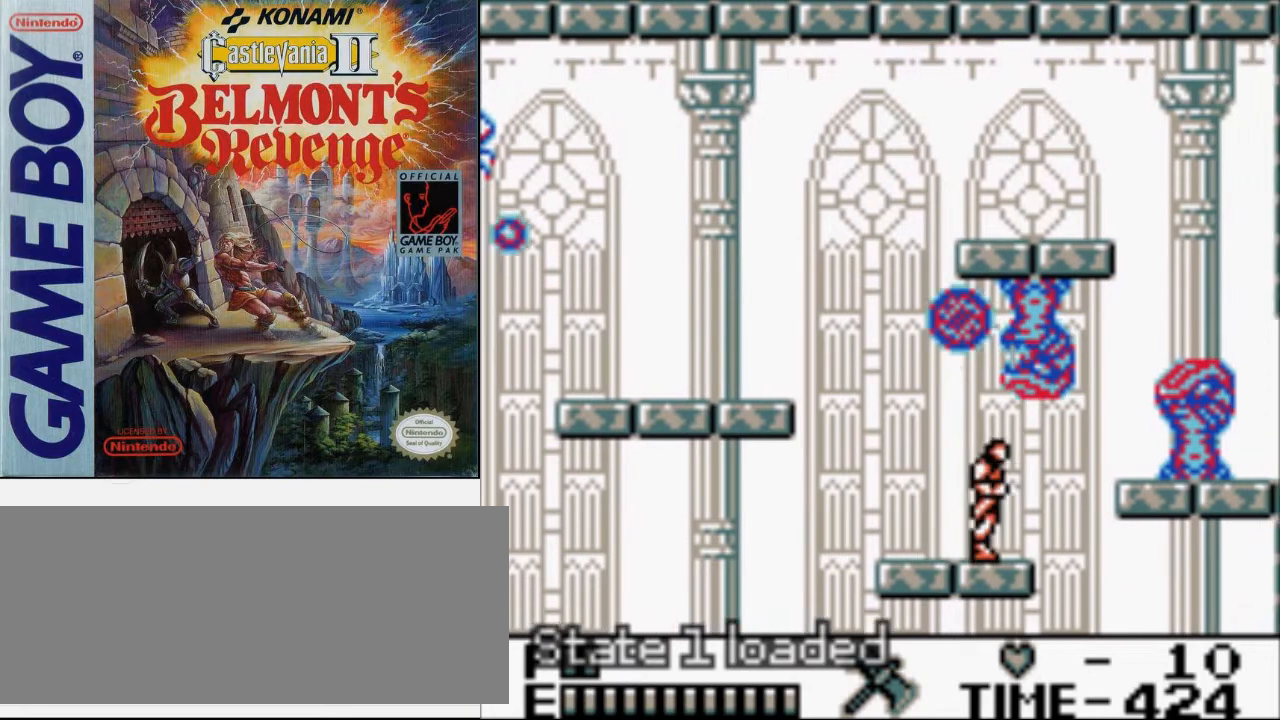
{"buttons": ["DPAD_RIGHT"], "events": [[267, "DPAD_LEFT", "down"], [267, "DPAD_RIGHT", "up"], [267, "DPAD_UP", "down"], [300, "A", "down"], [300, "DPAD_UP", "up"], [433, "A", "up"], [467, "DPAD_LEFT", "up"], [500, "DPAD_RIGHT", "down"]]}
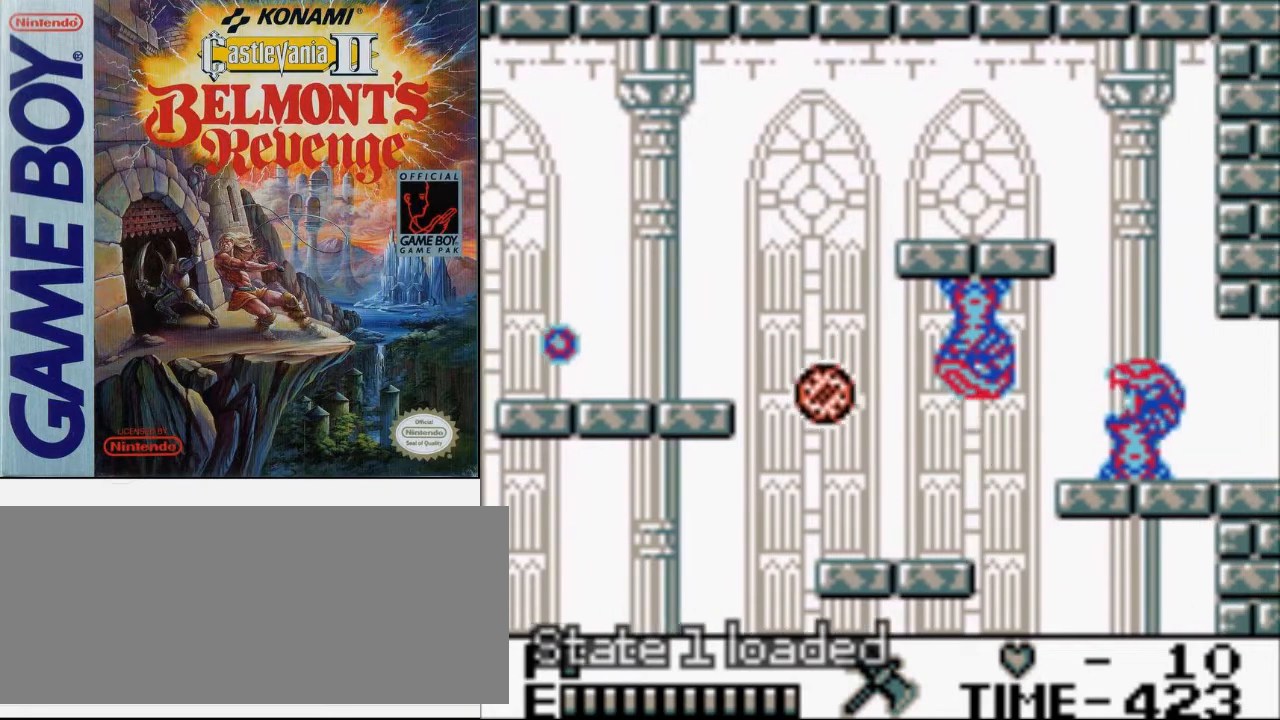
{"buttons": ["A", "DPAD_RIGHT"], "events": [[267, "A", "down"]]}
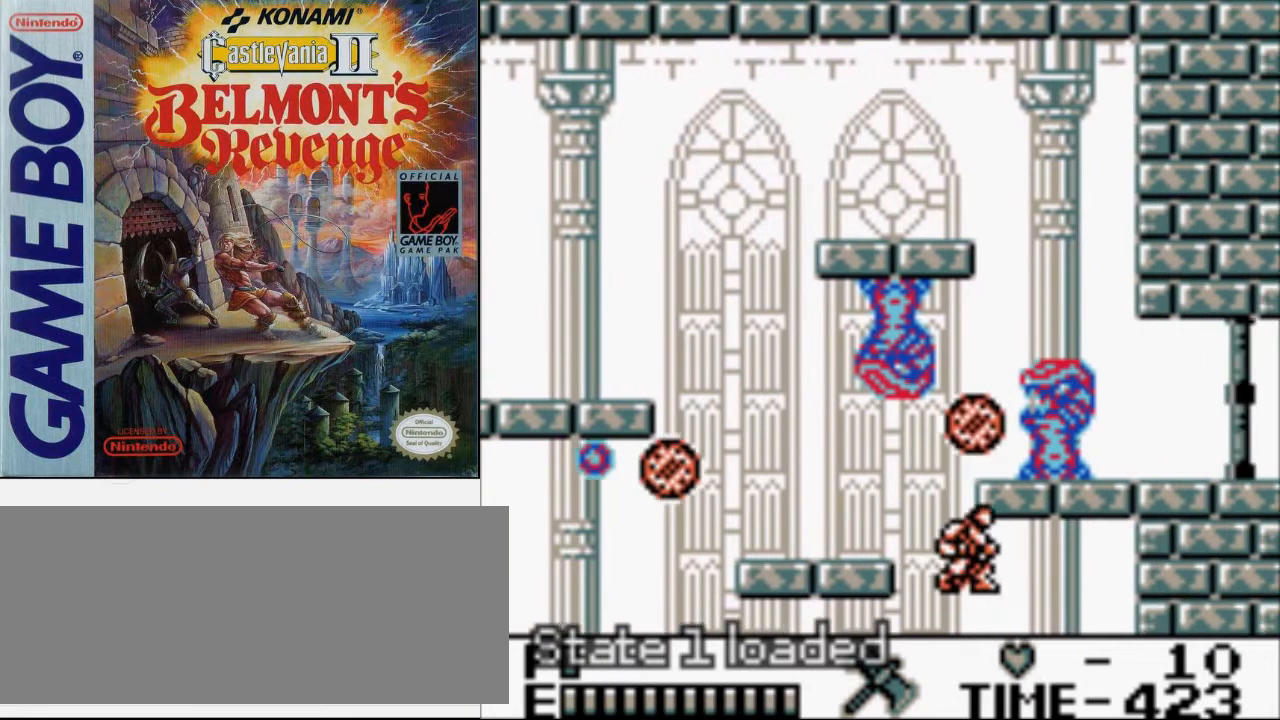
{"buttons": [], "events": [[67, "A", "up"], [233, "DPAD_RIGHT", "up"]]}
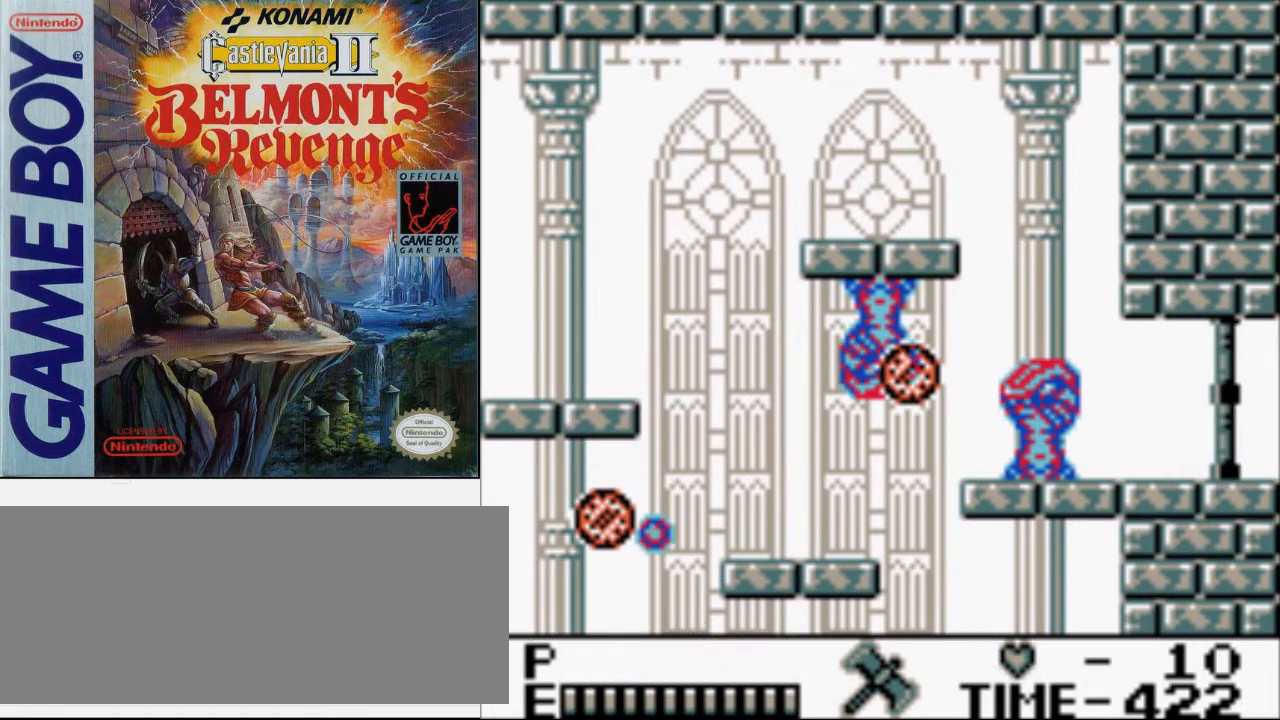
{"buttons": [], "events": []}
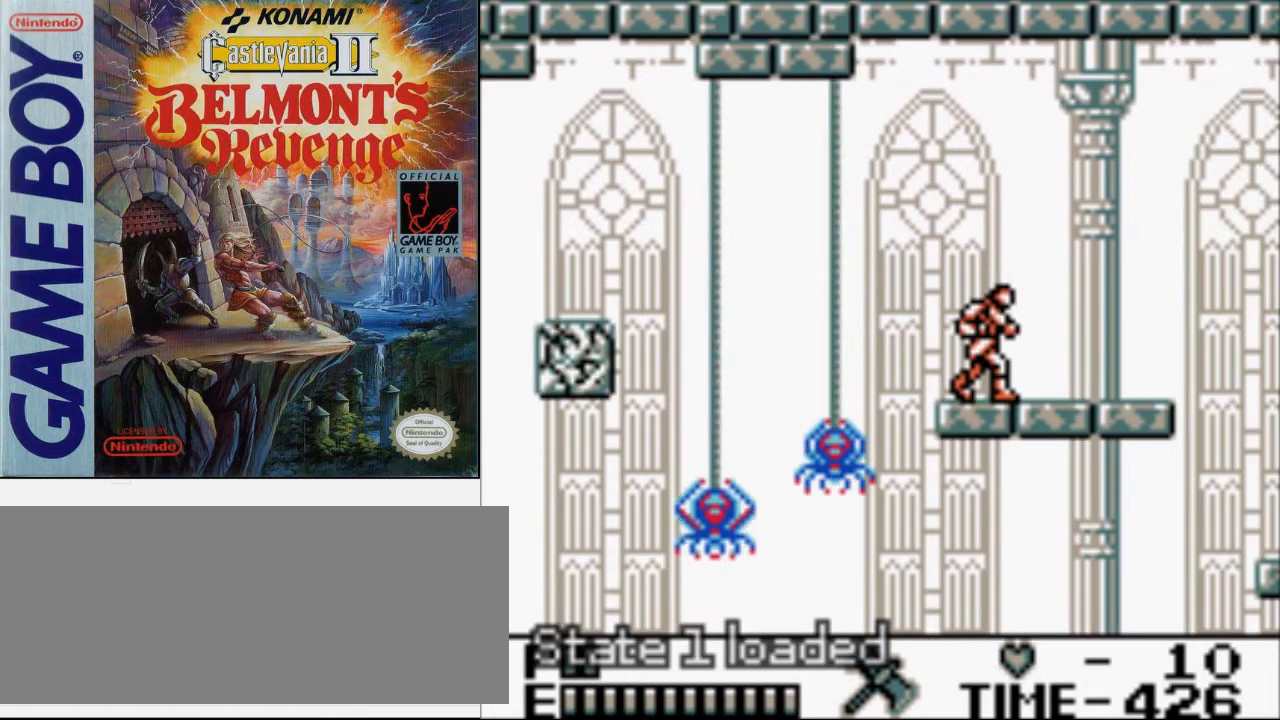
{"buttons": ["A", "B", "DPAD_UP", "DPAD_RIGHT"], "events": [[133, "DPAD_RIGHT", "down"], [400, "A", "down"], [400, "DPAD_UP", "down"], [467, "B", "down"]]}
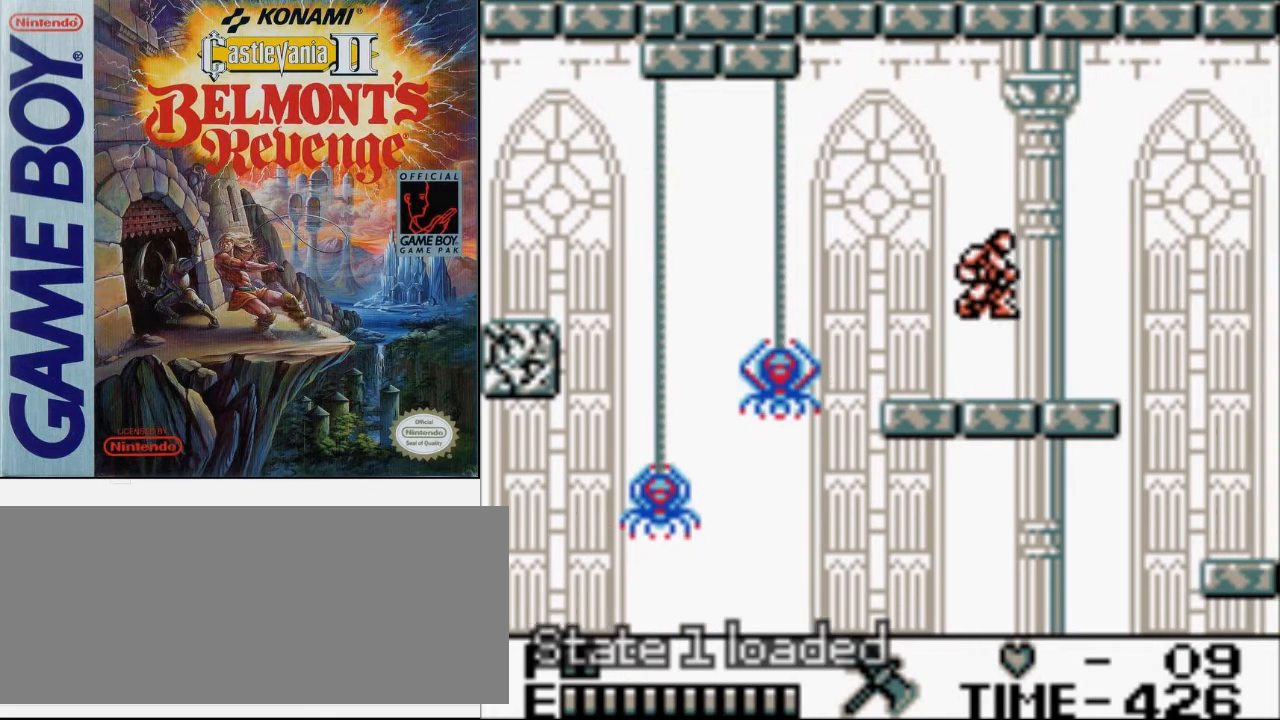
{"buttons": ["DPAD_RIGHT"], "events": [[33, "A", "up"], [100, "B", "up"], [133, "DPAD_UP", "up"]]}
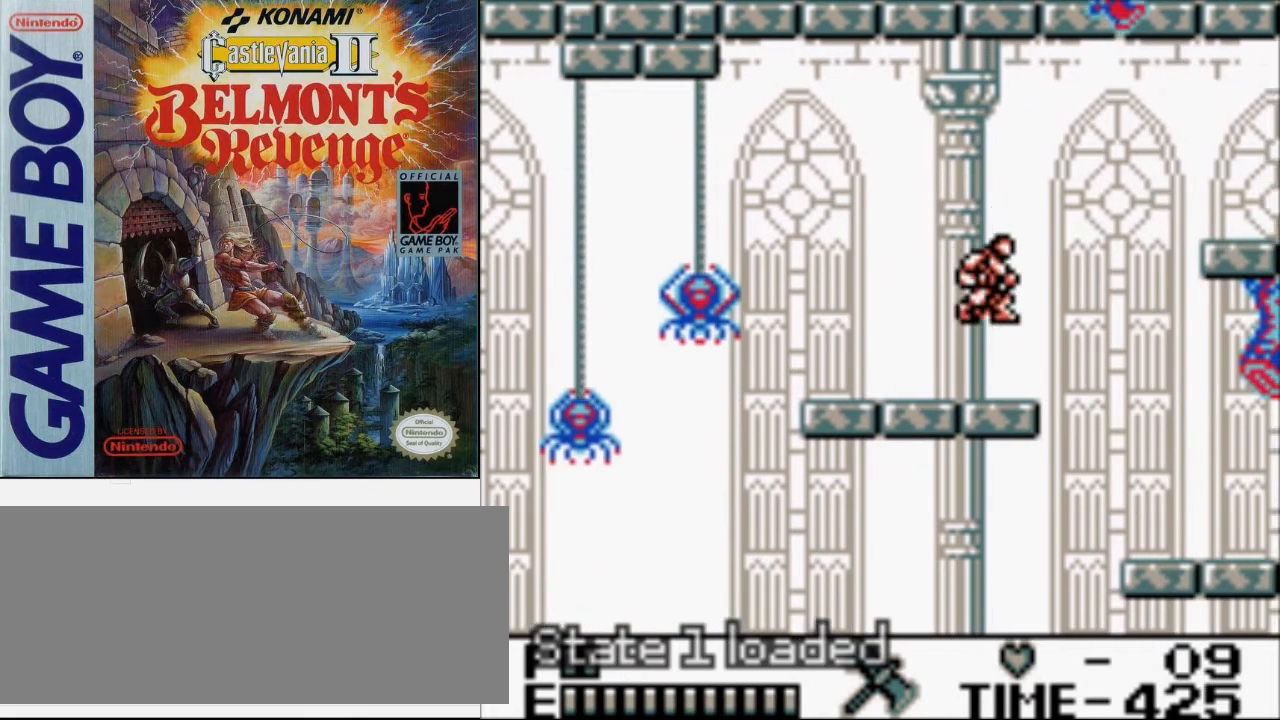
{"buttons": ["DPAD_RIGHT"], "events": []}
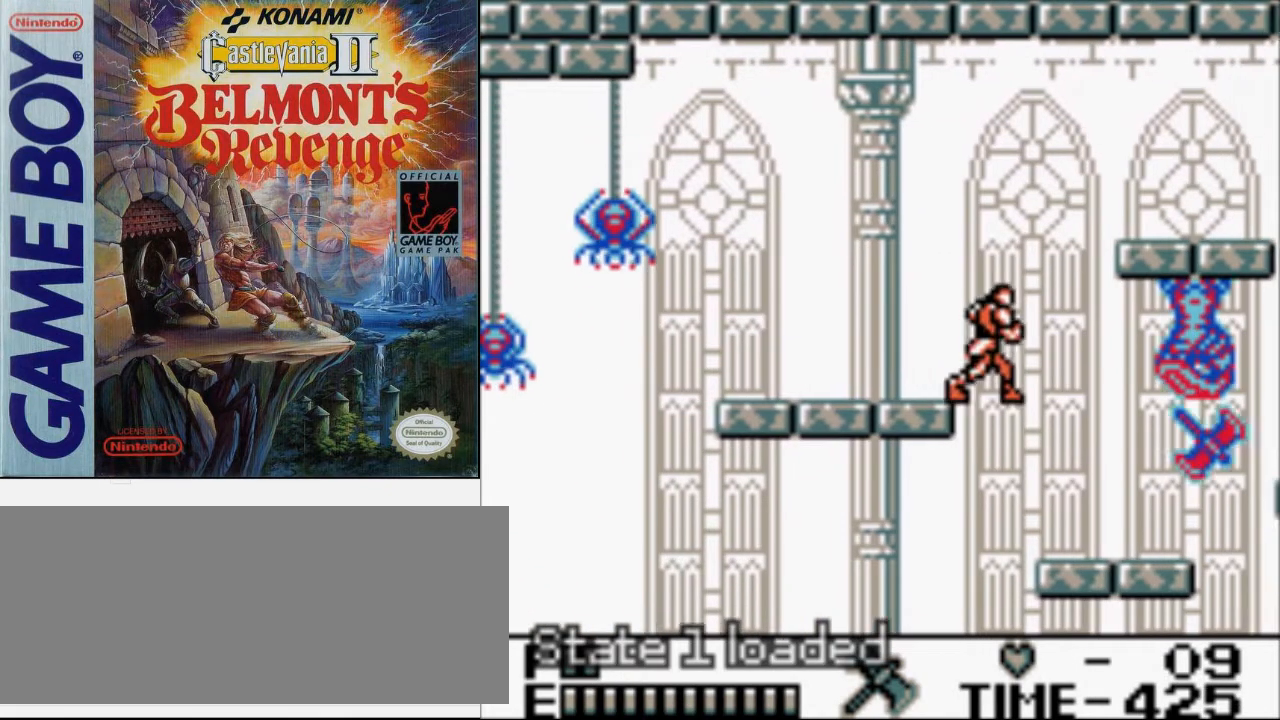
{"buttons": ["DPAD_RIGHT"], "events": []}
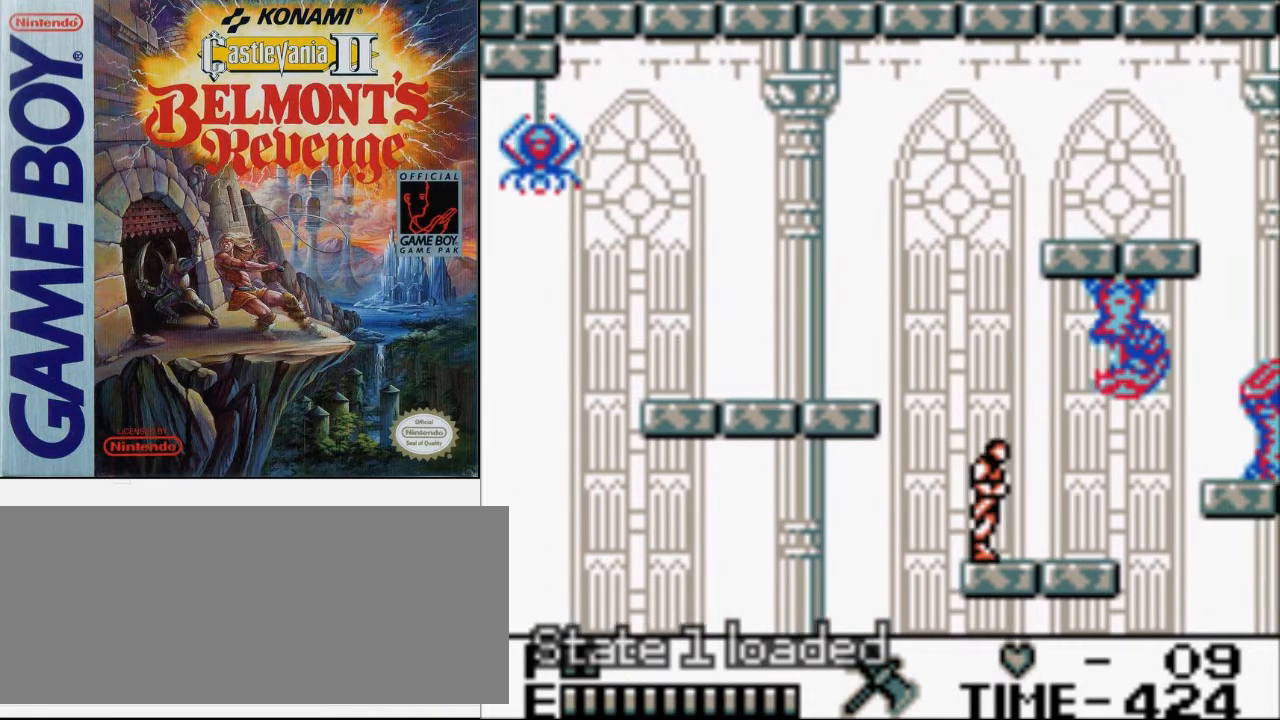
{"buttons": ["DPAD_RIGHT"], "events": []}
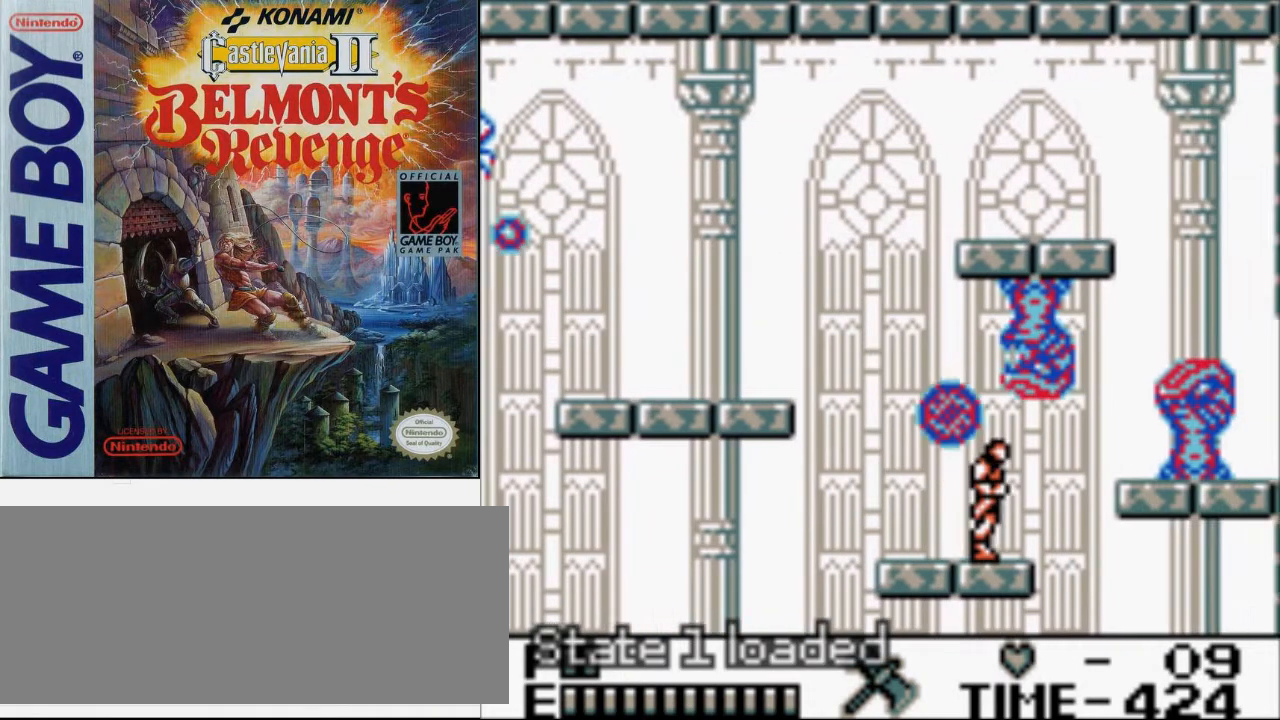
{"buttons": ["DPAD_LEFT"], "events": [[367, "A", "down"], [367, "DPAD_LEFT", "down"], [367, "DPAD_RIGHT", "up"], [500, "A", "up"]]}
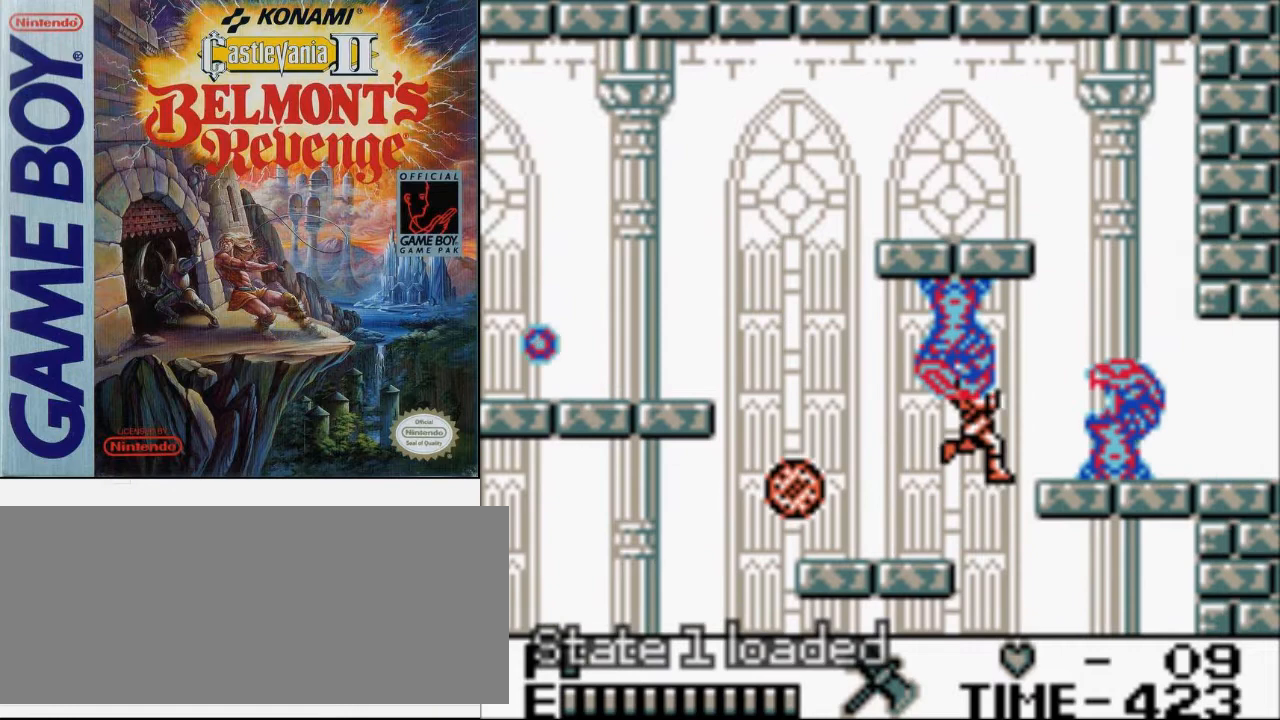
{"buttons": ["A", "DPAD_RIGHT"], "events": [[33, "DPAD_LEFT", "up"], [33, "DPAD_UP", "down"], [67, "DPAD_RIGHT", "down"], [67, "DPAD_UP", "up"], [167, "DPAD_UP", "down"], [233, "DPAD_UP", "up"], [267, "A", "down"]]}
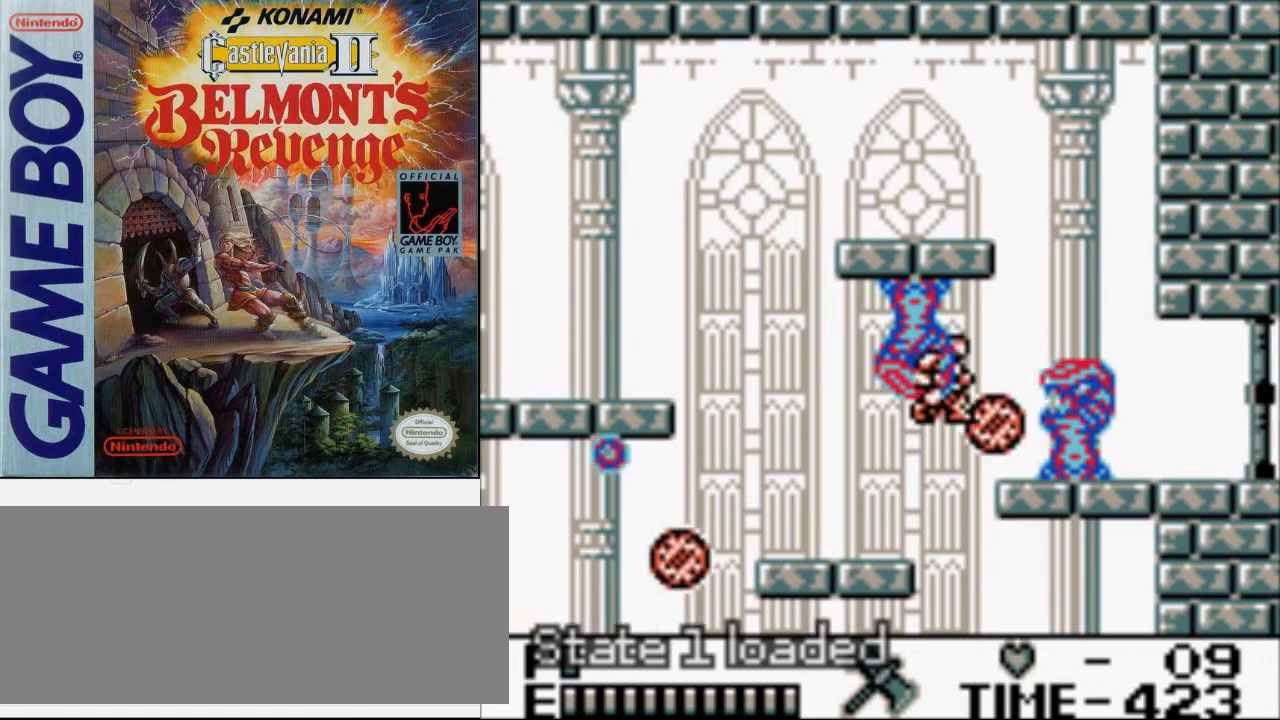
{"buttons": ["DPAD_RIGHT"], "events": [[100, "A", "up"]]}
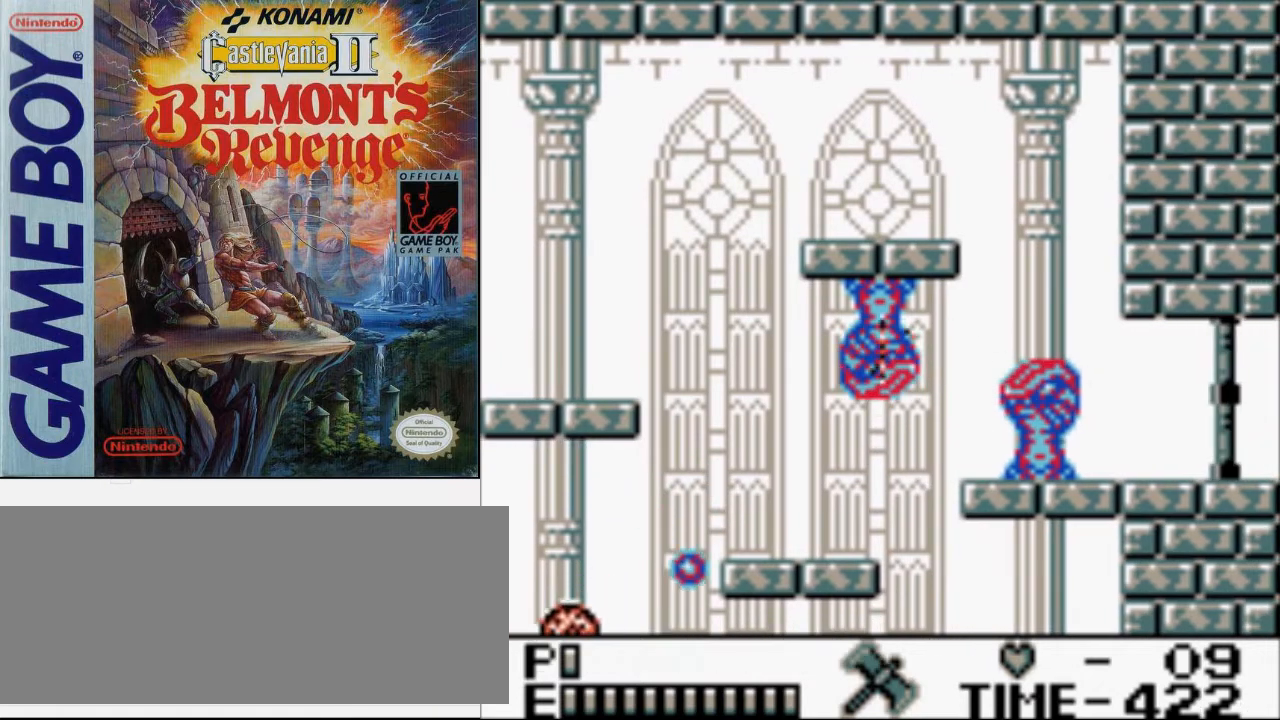
{"buttons": ["A", "B", "DPAD_RIGHT"], "events": [[100, "A", "down"], [167, "B", "down"]]}